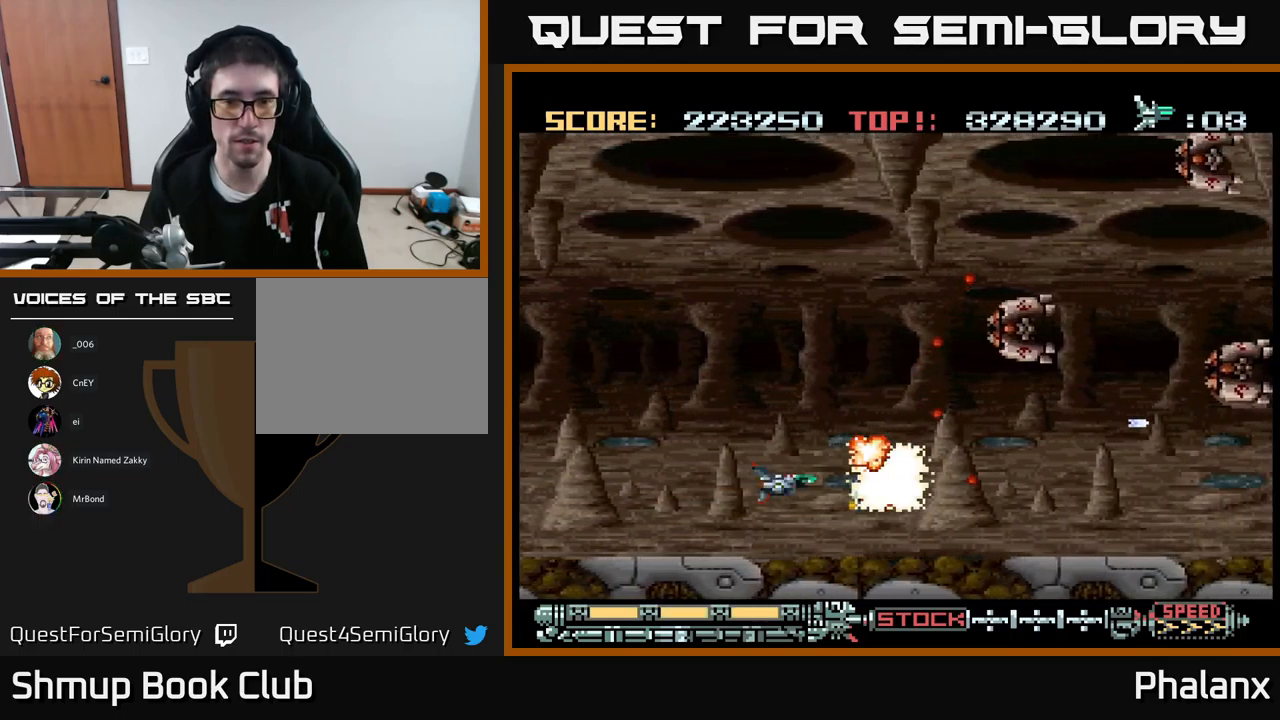
Gameplay with a controller (Xbox layout); each line is a JSON object with the inputs held at the frame after it. "events" lists button and stick changes between this image and that frame as [ms after this image, input, new state], when the widget could be followed in between. Not read: left_stick right_stick.
{"buttons": ["A", "DPAD_UP"], "events": [[116, "DPAD_LEFT", "up"], [166, "DPAD_RIGHT", "down"], [250, "DPAD_DOWN", "down"], [333, "DPAD_RIGHT", "up"], [350, "DPAD_DOWN", "up"], [383, "DPAD_LEFT", "down"], [400, "DPAD_UP", "down"], [466, "DPAD_LEFT", "up"]]}
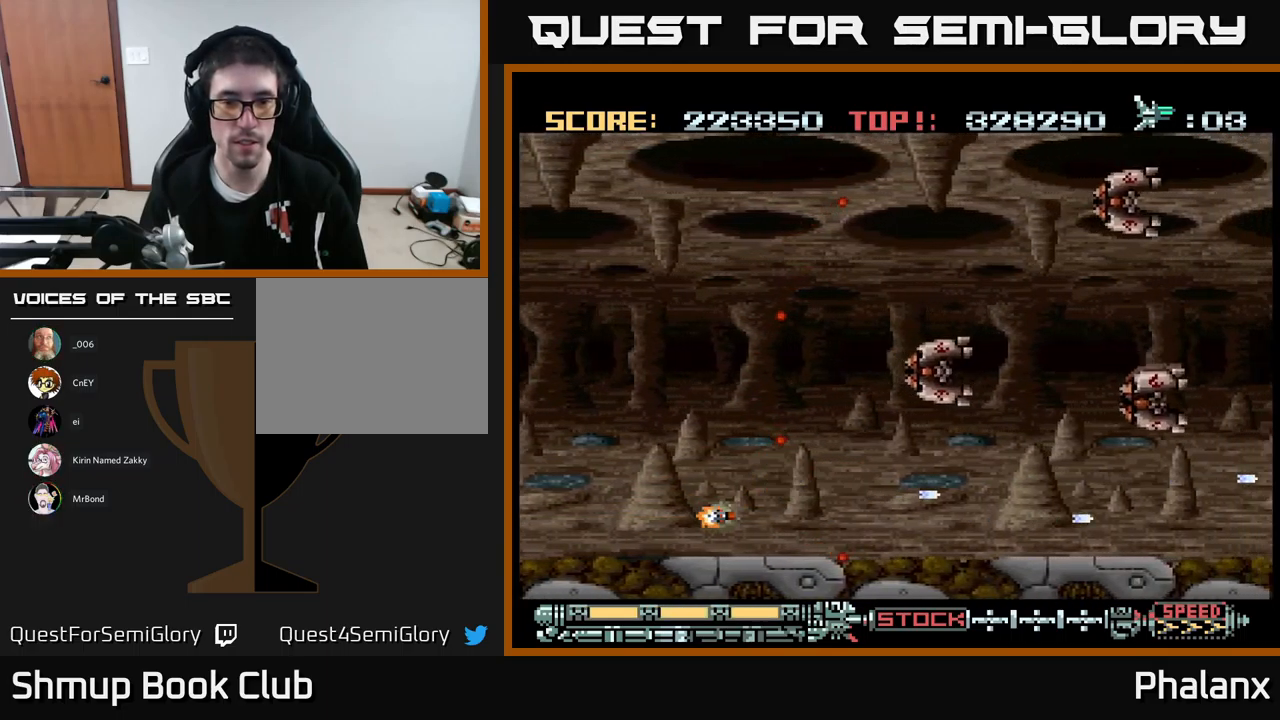
{"buttons": ["A", "DPAD_LEFT"], "events": [[166, "DPAD_UP", "up"], [316, "DPAD_DOWN", "down"], [450, "DPAD_DOWN", "up"], [450, "DPAD_LEFT", "down"]]}
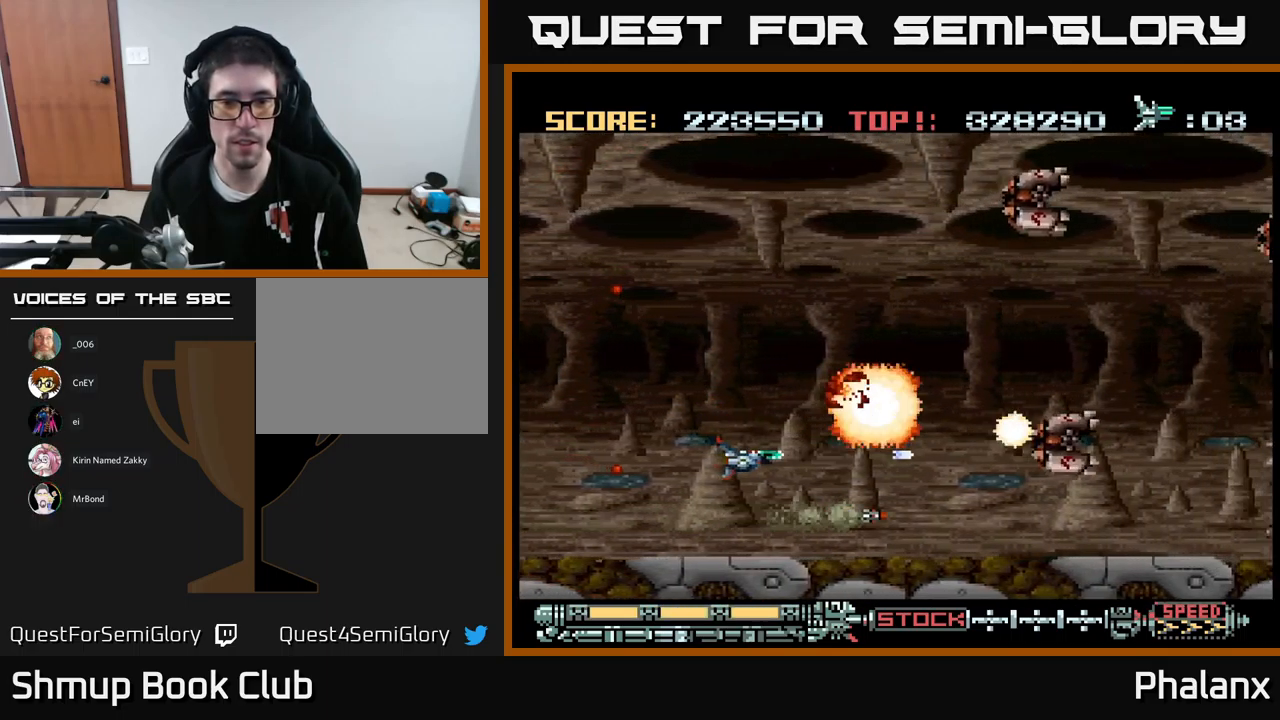
{"buttons": ["A", "DPAD_UP"], "events": [[83, "DPAD_LEFT", "up"], [83, "DPAD_UP", "down"]]}
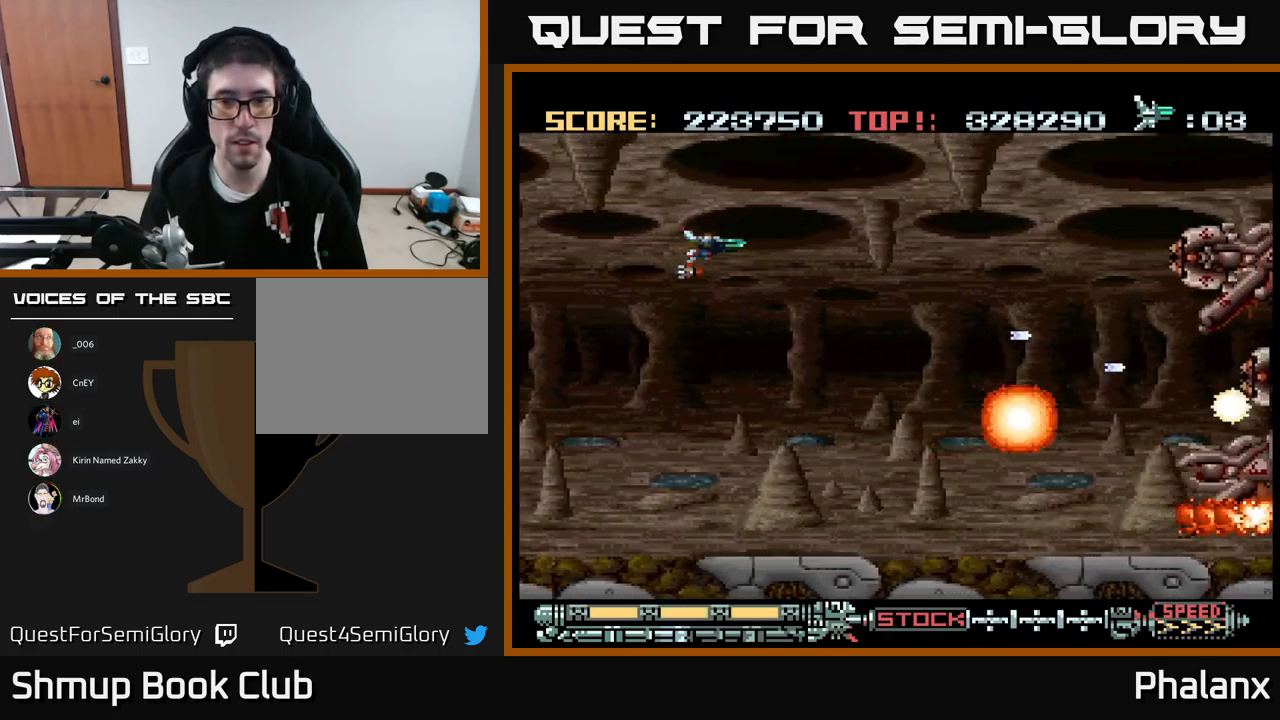
{"buttons": ["A", "DPAD_RIGHT"], "events": [[166, "DPAD_RIGHT", "down"], [216, "DPAD_UP", "up"], [266, "DPAD_DOWN", "down"], [366, "DPAD_DOWN", "up"]]}
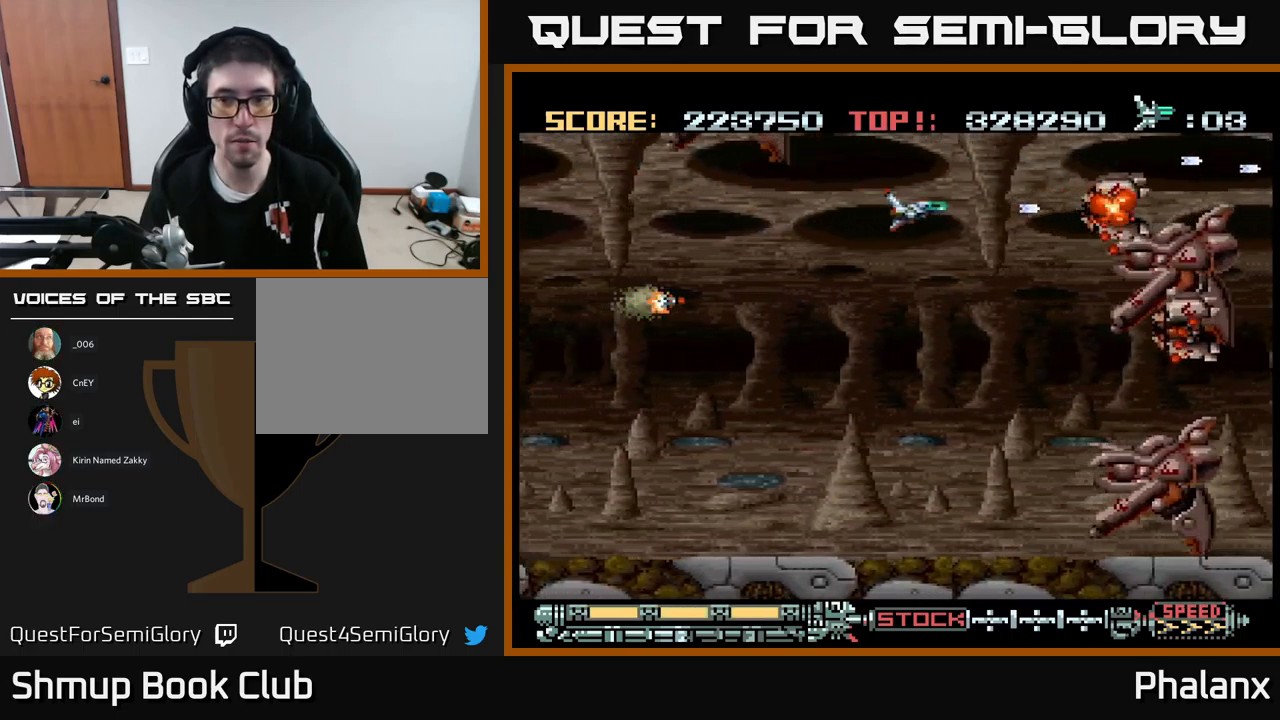
{"buttons": ["A", "DPAD_LEFT"], "events": [[150, "DPAD_DOWN", "down"], [166, "DPAD_RIGHT", "up"], [333, "DPAD_DOWN", "up"], [333, "DPAD_LEFT", "down"], [383, "DPAD_UP", "down"], [500, "DPAD_UP", "up"]]}
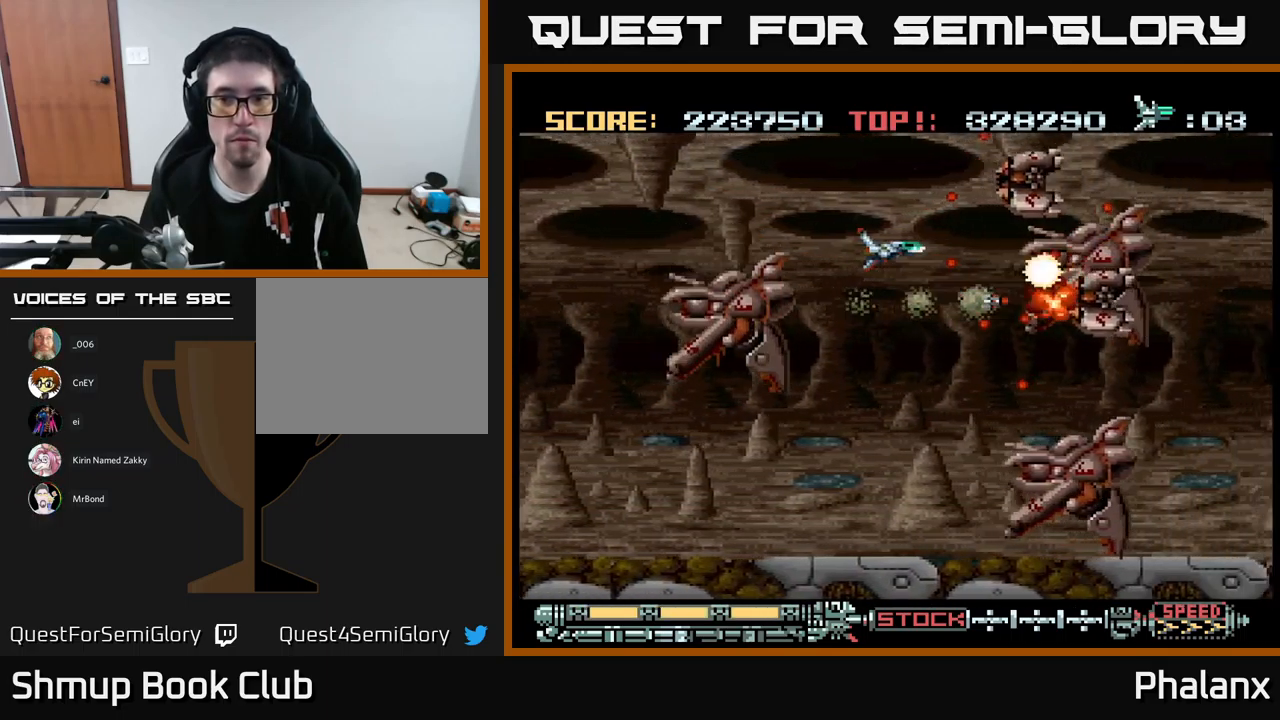
{"buttons": ["A", "DPAD_LEFT"], "events": [[33, "DPAD_DOWN", "down"], [33, "DPAD_LEFT", "up"], [133, "DPAD_DOWN", "up"], [150, "DPAD_LEFT", "down"], [200, "DPAD_UP", "down"], [383, "DPAD_UP", "up"]]}
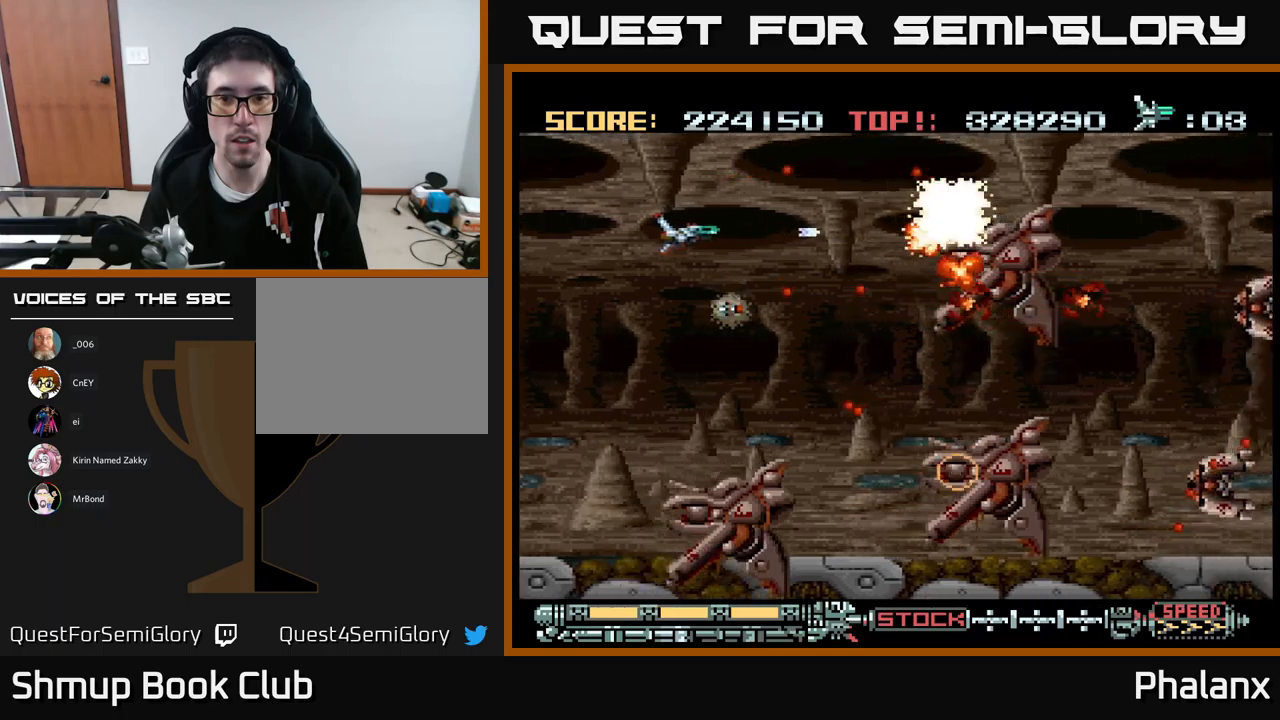
{"buttons": ["A", "DPAD_UP", "DPAD_RIGHT"], "events": [[200, "DPAD_LEFT", "up"], [467, "DPAD_UP", "down"], [483, "DPAD_RIGHT", "down"]]}
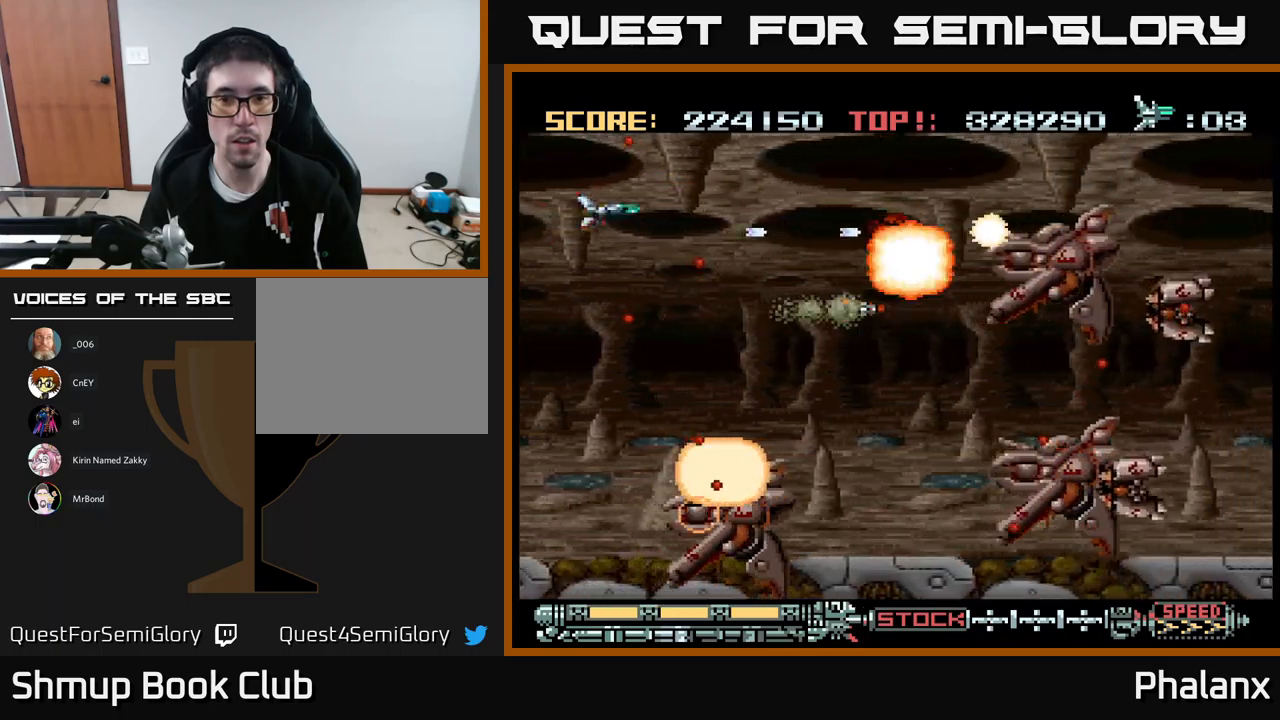
{"buttons": ["A"], "events": [[67, "DPAD_UP", "up"], [283, "DPAD_DOWN", "down"], [450, "DPAD_RIGHT", "up"], [500, "DPAD_DOWN", "up"]]}
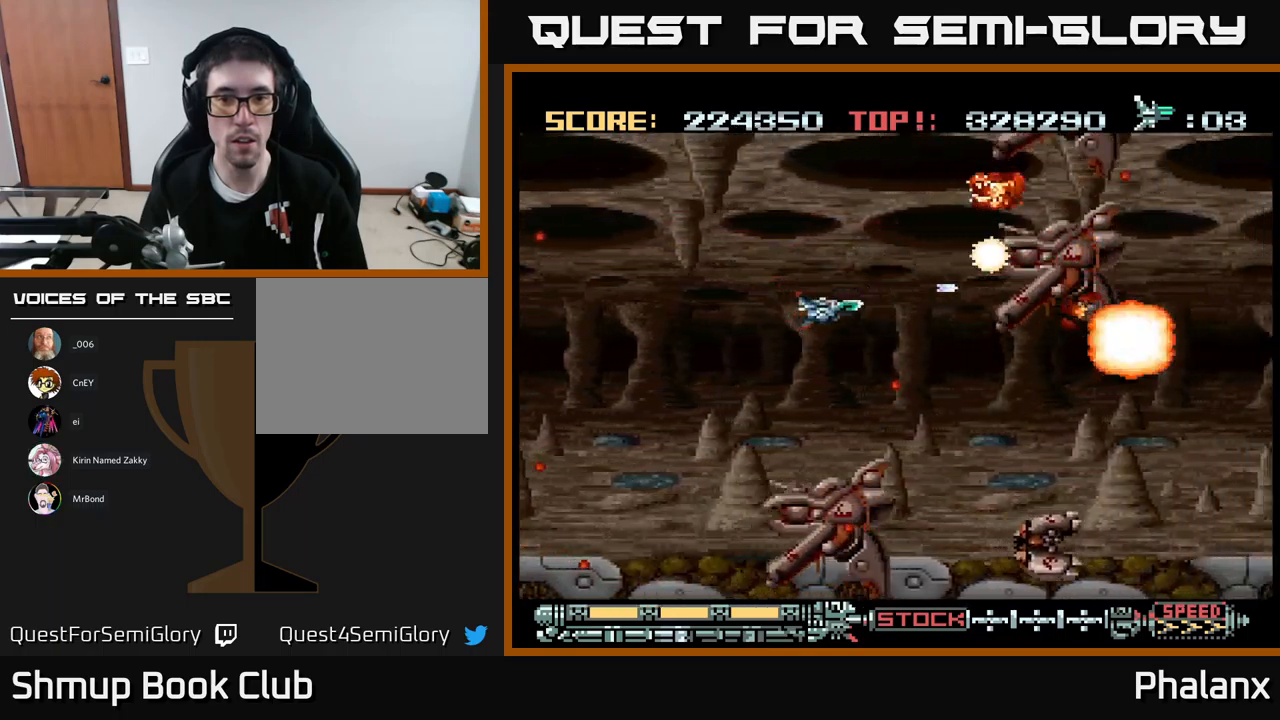
{"buttons": ["A", "DPAD_DOWN", "DPAD_RIGHT"], "events": [[67, "DPAD_LEFT", "down"], [83, "DPAD_UP", "down"], [183, "DPAD_LEFT", "up"], [383, "DPAD_UP", "up"], [400, "DPAD_RIGHT", "down"], [483, "DPAD_DOWN", "down"]]}
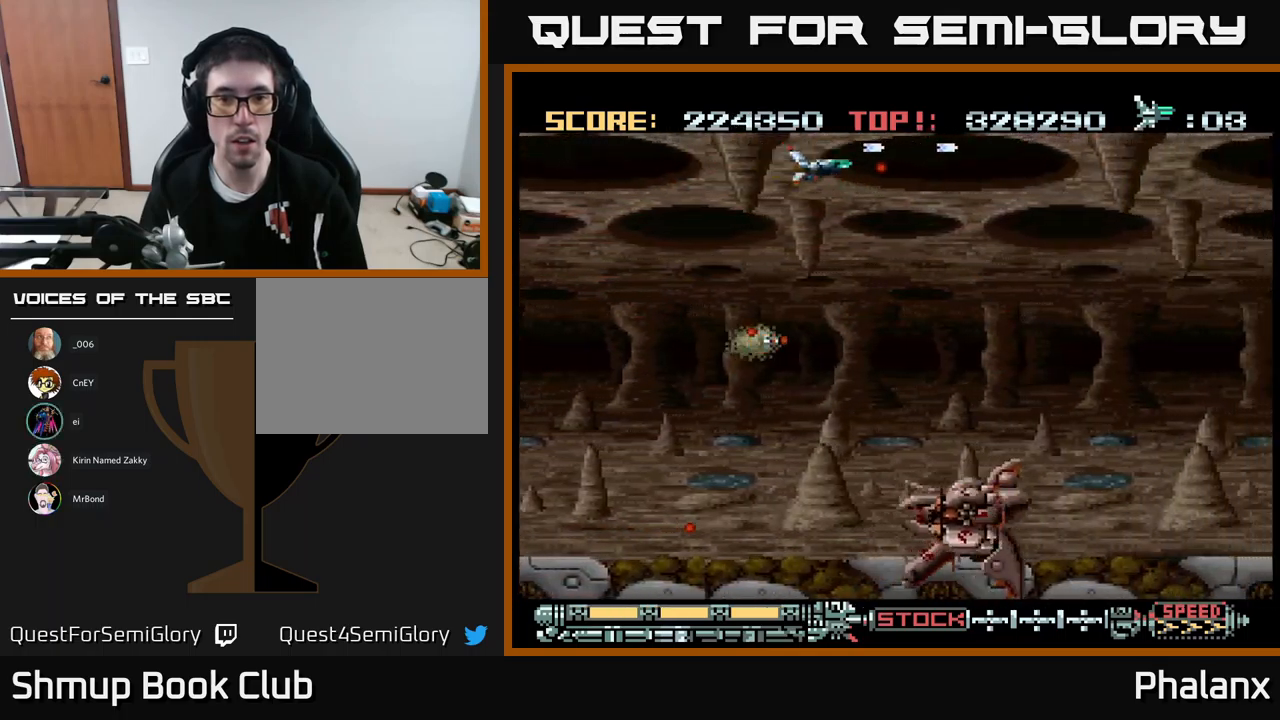
{"buttons": ["A", "DPAD_LEFT"], "events": [[17, "DPAD_RIGHT", "up"], [317, "DPAD_LEFT", "down"], [400, "DPAD_DOWN", "up"]]}
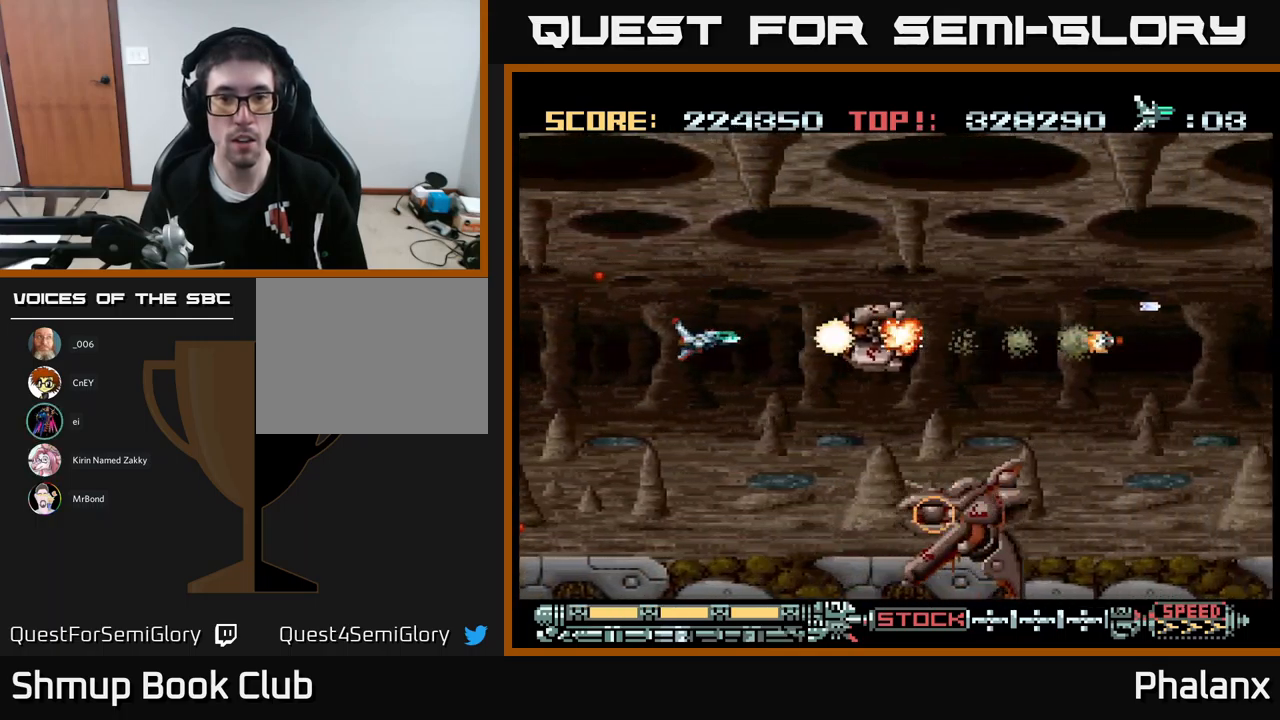
{"buttons": ["A", "DPAD_DOWN"], "events": [[67, "DPAD_UP", "down"], [117, "DPAD_LEFT", "up"], [450, "DPAD_UP", "up"], [500, "DPAD_DOWN", "down"]]}
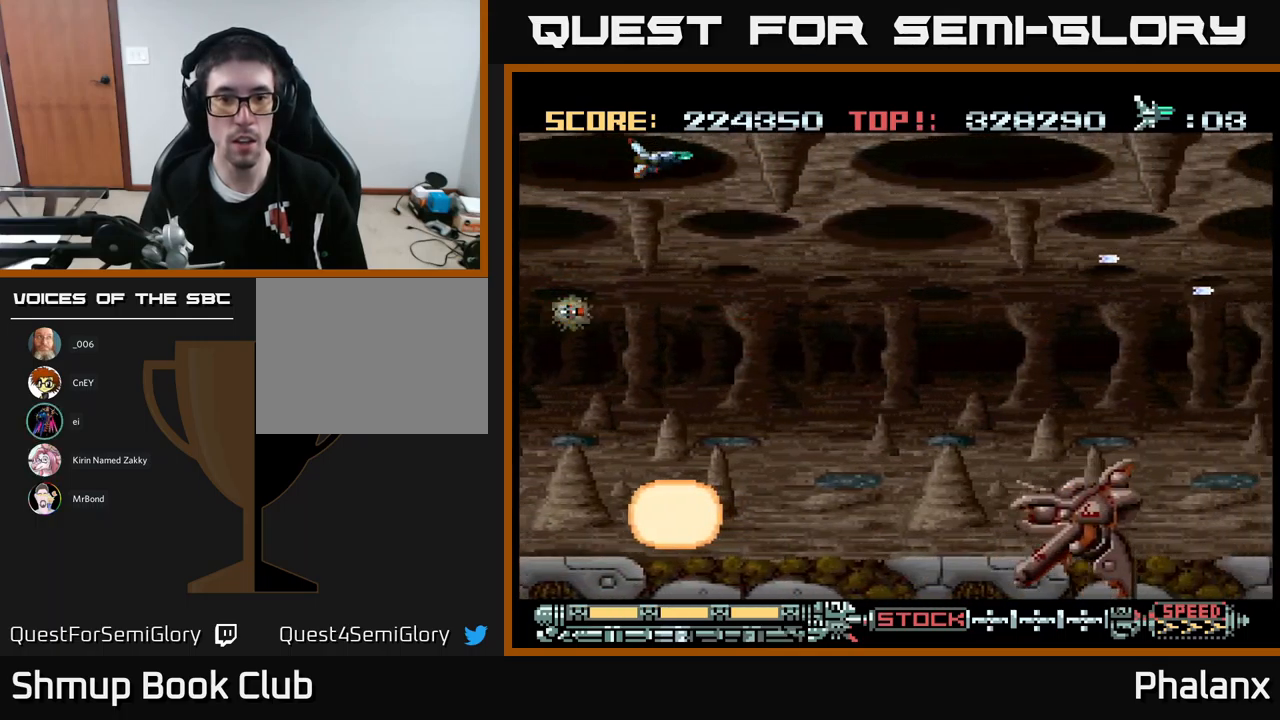
{"buttons": ["A", "DPAD_DOWN", "DPAD_RIGHT"], "events": [[67, "DPAD_RIGHT", "down"]]}
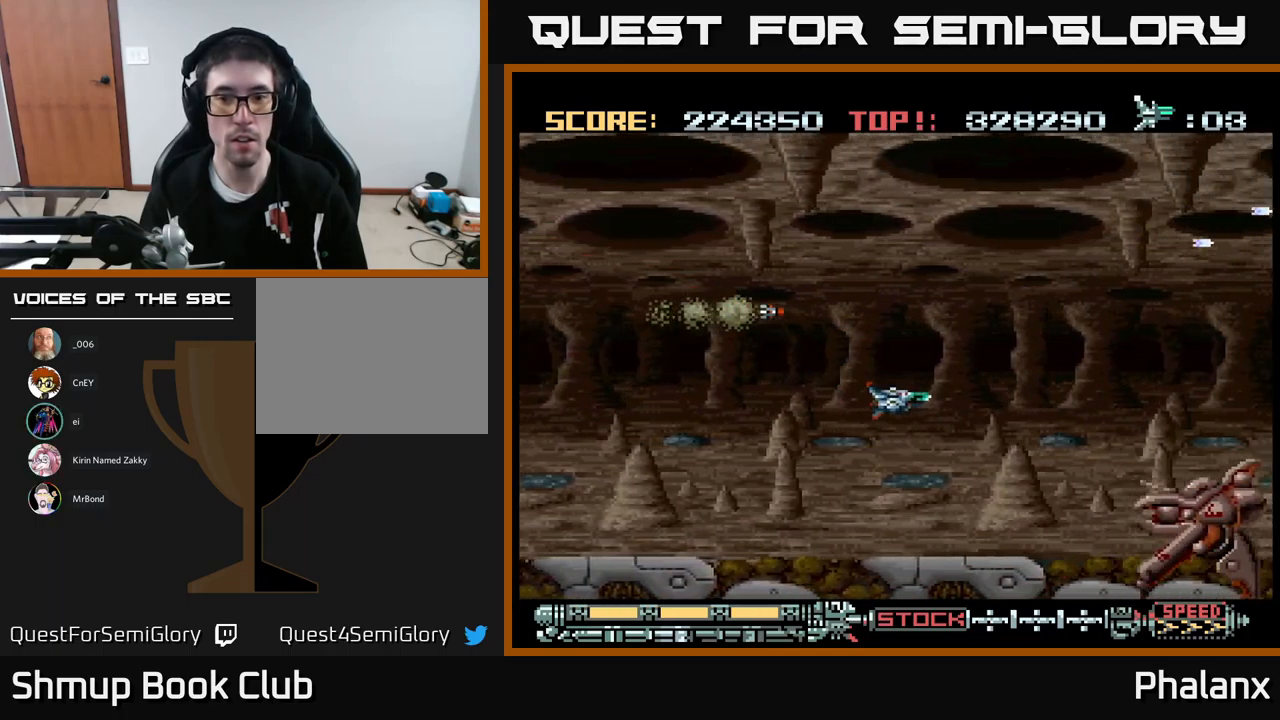
{"buttons": ["A", "DPAD_LEFT"], "events": [[183, "DPAD_RIGHT", "up"], [200, "DPAD_DOWN", "up"], [233, "DPAD_LEFT", "down"]]}
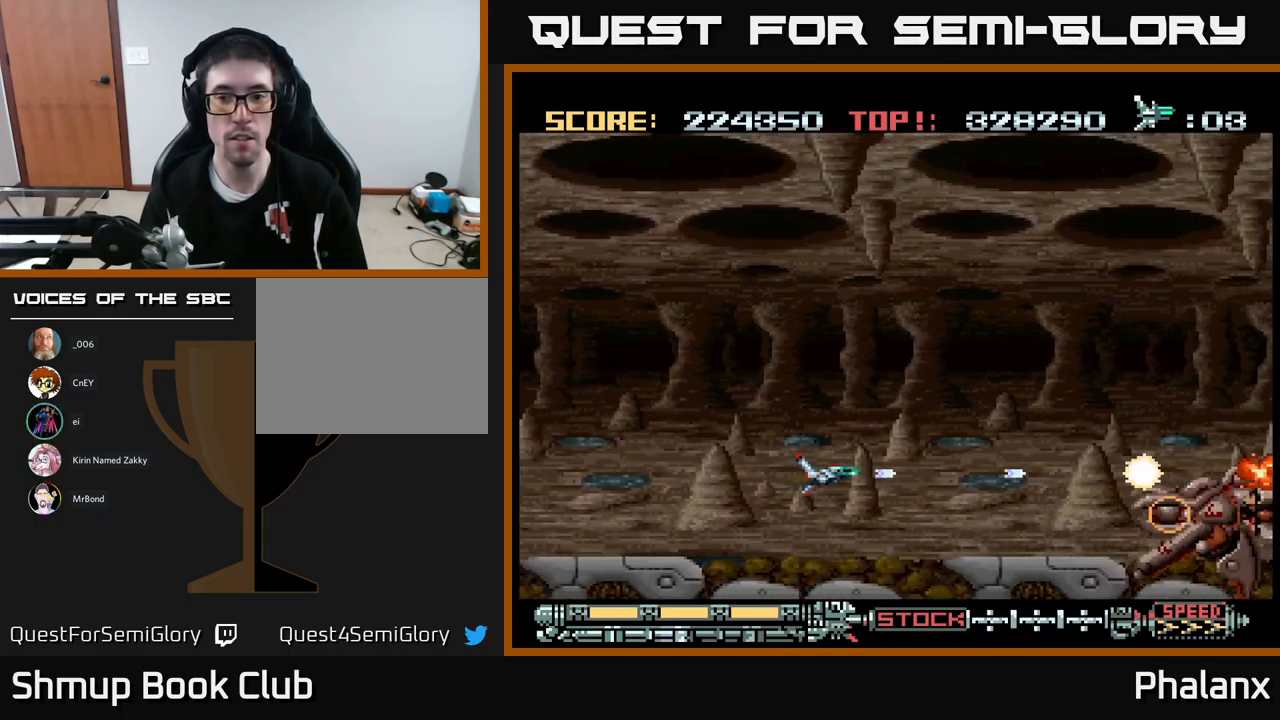
{"buttons": ["A", "DPAD_UP", "DPAD_RIGHT"], "events": [[183, "DPAD_UP", "down"], [200, "DPAD_LEFT", "up"], [250, "DPAD_RIGHT", "down"]]}
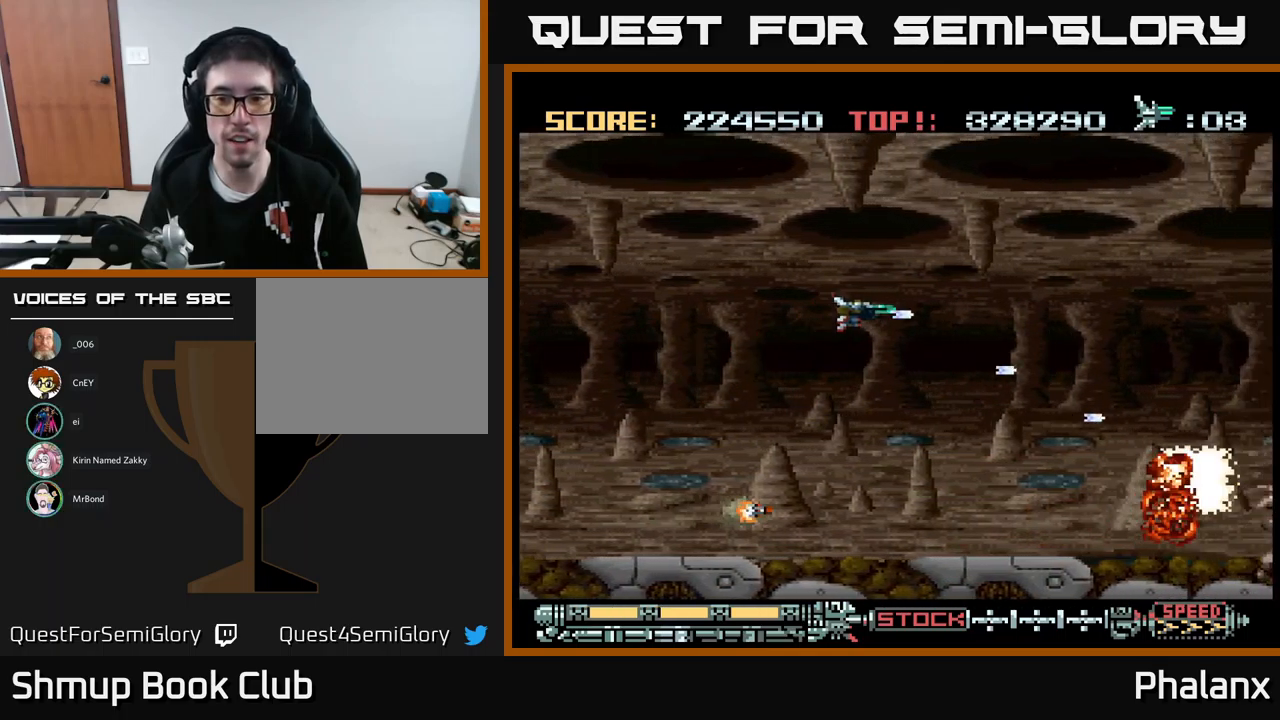
{"buttons": ["A", "DPAD_UP", "DPAD_RIGHT"], "events": [[33, "DPAD_UP", "up"], [67, "DPAD_DOWN", "down"], [83, "DPAD_RIGHT", "up"], [300, "DPAD_LEFT", "down"], [383, "DPAD_DOWN", "up"], [433, "DPAD_UP", "down"], [467, "DPAD_LEFT", "up"], [500, "DPAD_RIGHT", "down"]]}
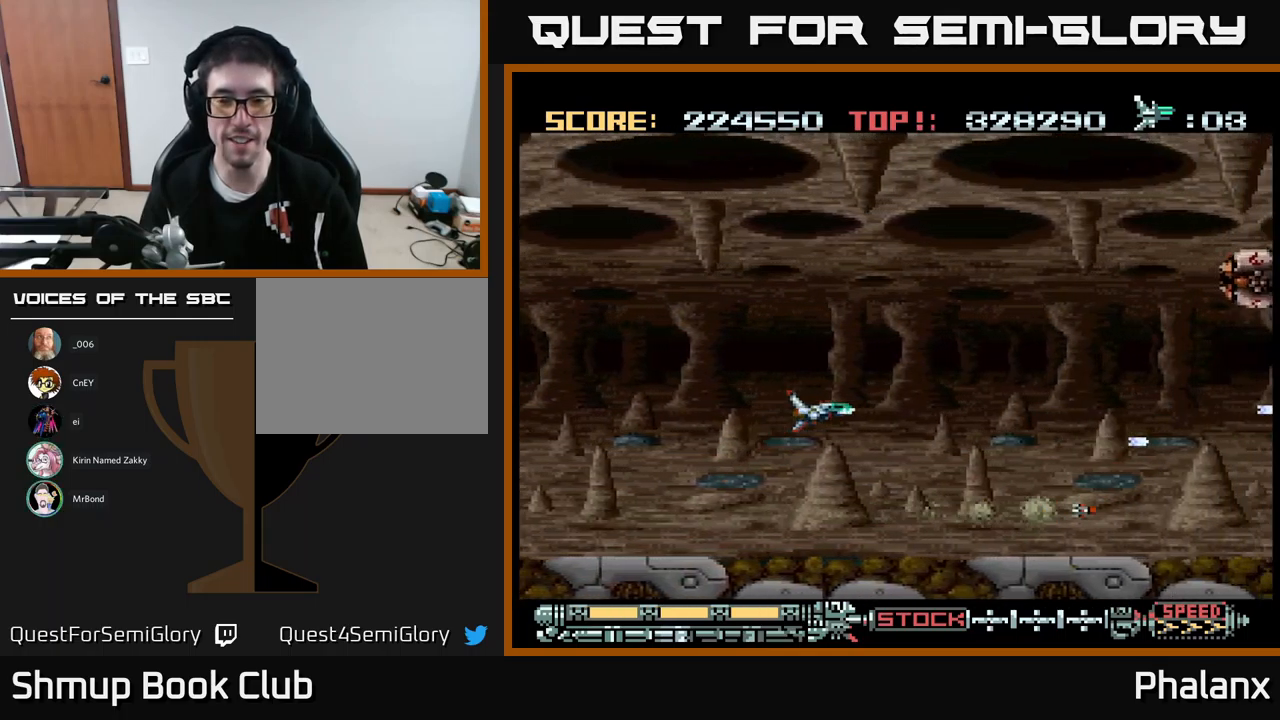
{"buttons": ["A", "DPAD_UP"], "events": [[183, "DPAD_RIGHT", "up"], [283, "DPAD_RIGHT", "down"], [283, "DPAD_UP", "up"], [317, "DPAD_DOWN", "down"], [417, "DPAD_DOWN", "up"], [434, "DPAD_RIGHT", "up"], [450, "DPAD_UP", "down"]]}
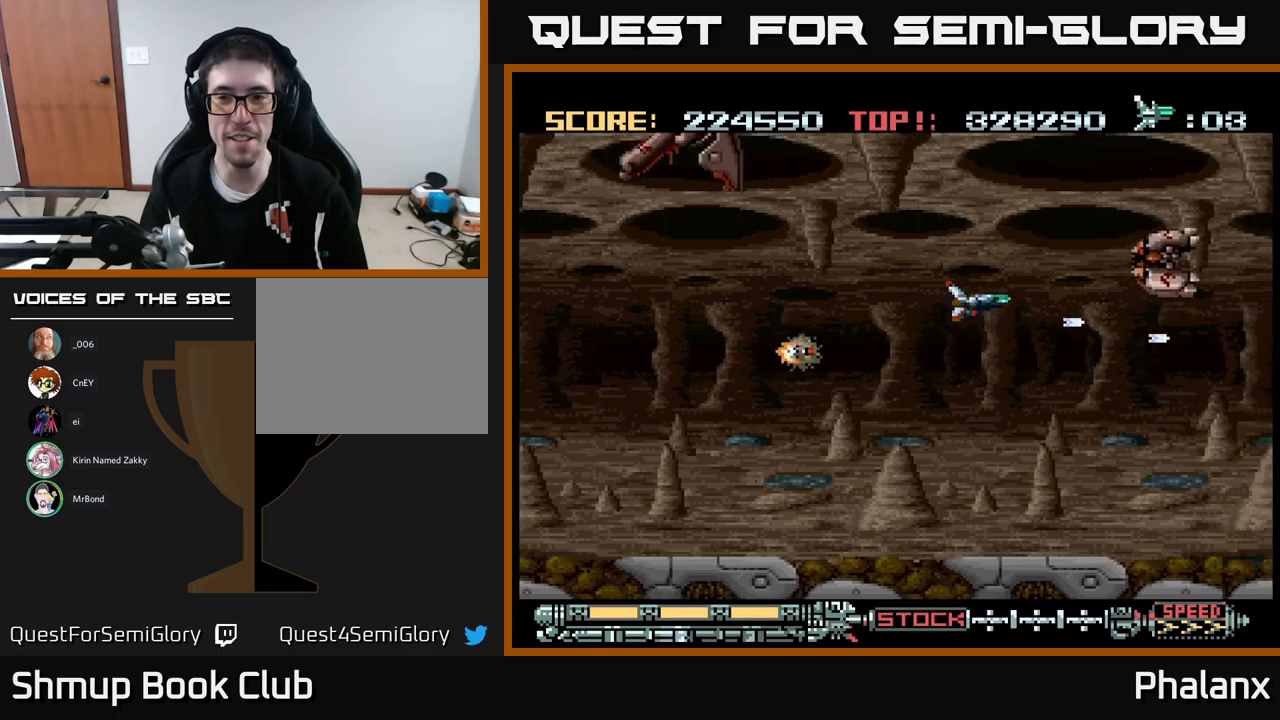
{"buttons": ["A", "DPAD_DOWN", "DPAD_RIGHT"], "events": [[184, "DPAD_LEFT", "down"], [217, "DPAD_UP", "up"], [284, "DPAD_DOWN", "down"], [384, "DPAD_DOWN", "up"], [400, "DPAD_LEFT", "up"], [417, "DPAD_DOWN", "down"], [467, "DPAD_RIGHT", "down"]]}
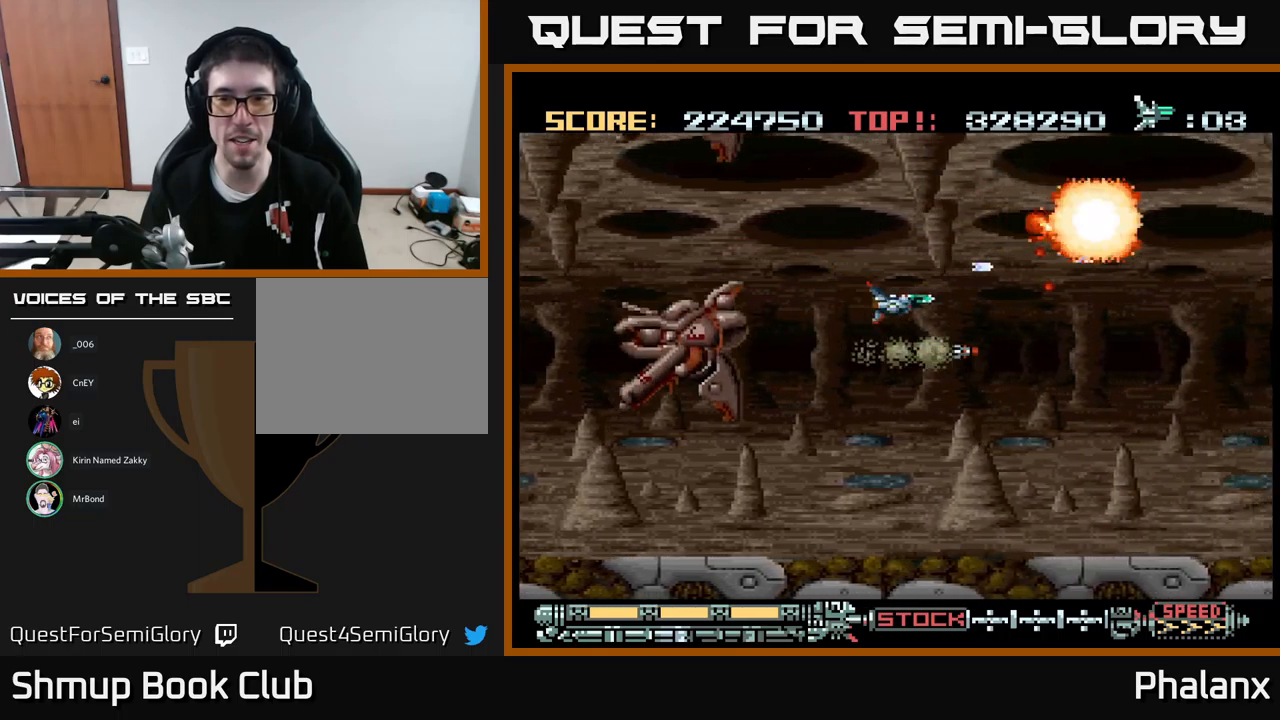
{"buttons": ["A", "DPAD_UP", "DPAD_RIGHT"], "events": [[84, "DPAD_RIGHT", "up"], [100, "DPAD_DOWN", "up"], [134, "DPAD_LEFT", "down"], [150, "DPAD_UP", "down"], [367, "DPAD_LEFT", "up"], [434, "DPAD_RIGHT", "down"]]}
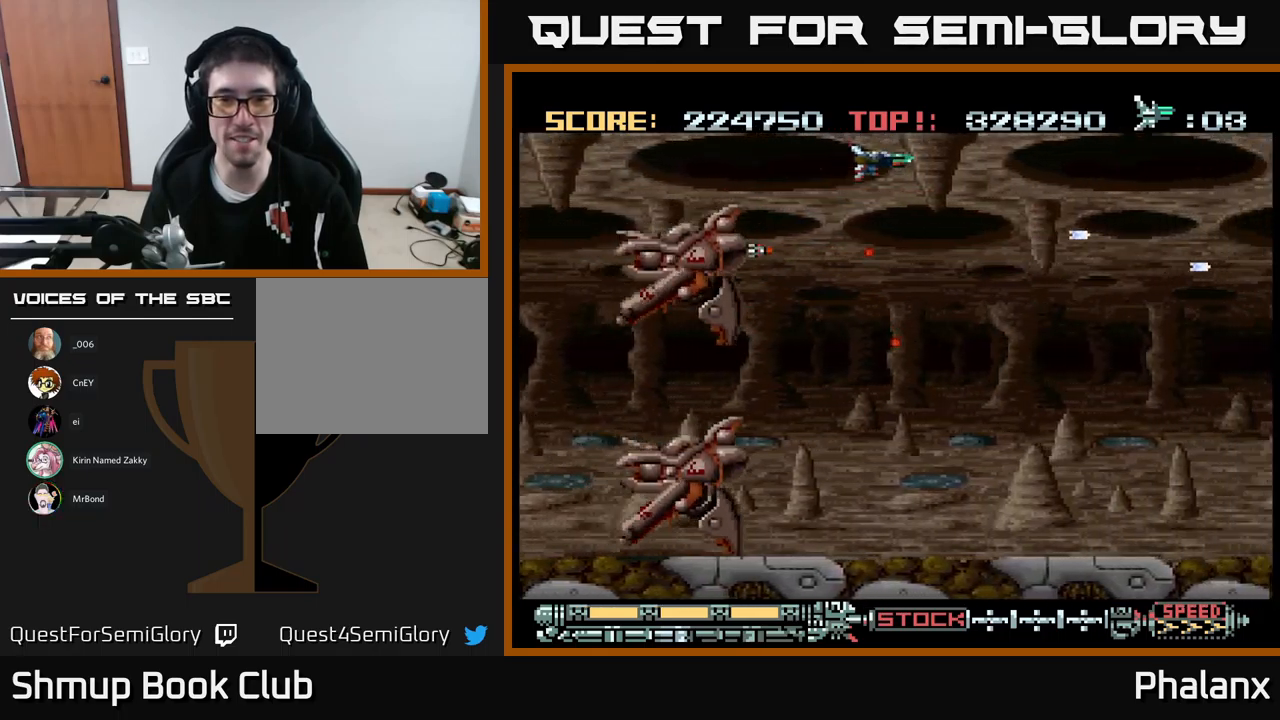
{"buttons": ["A", "DPAD_LEFT"], "events": [[50, "DPAD_RIGHT", "up"], [84, "DPAD_LEFT", "down"], [117, "DPAD_UP", "up"]]}
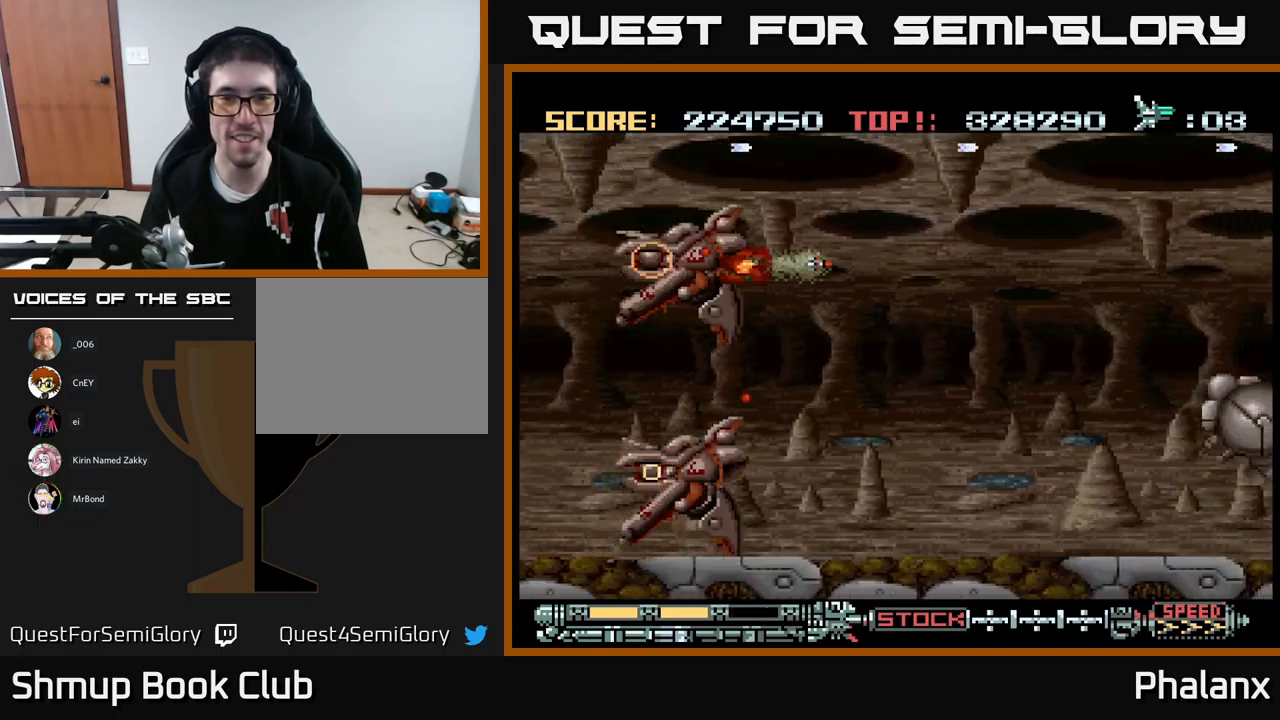
{"buttons": ["A"], "events": [[100, "DPAD_DOWN", "down"], [167, "DPAD_LEFT", "up"], [317, "DPAD_DOWN", "up"]]}
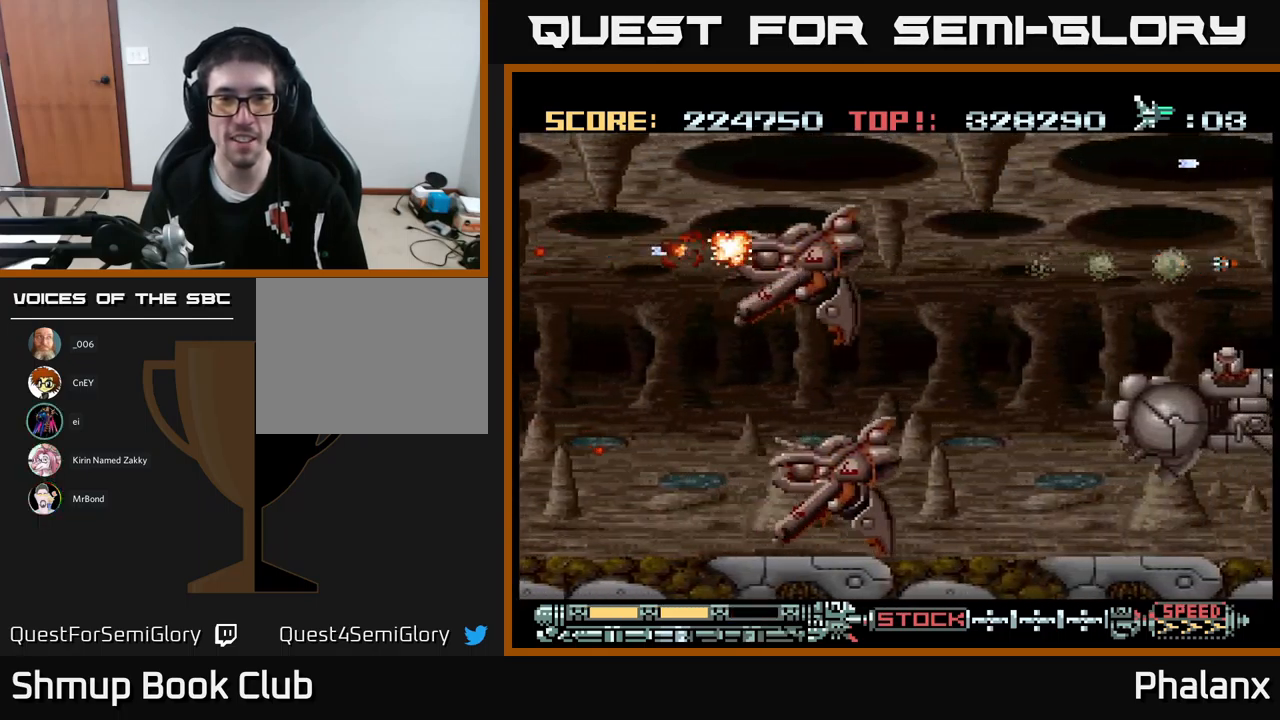
{"buttons": ["A", "DPAD_LEFT"], "events": [[17, "DPAD_RIGHT", "down"], [184, "DPAD_RIGHT", "up"], [400, "DPAD_LEFT", "down"]]}
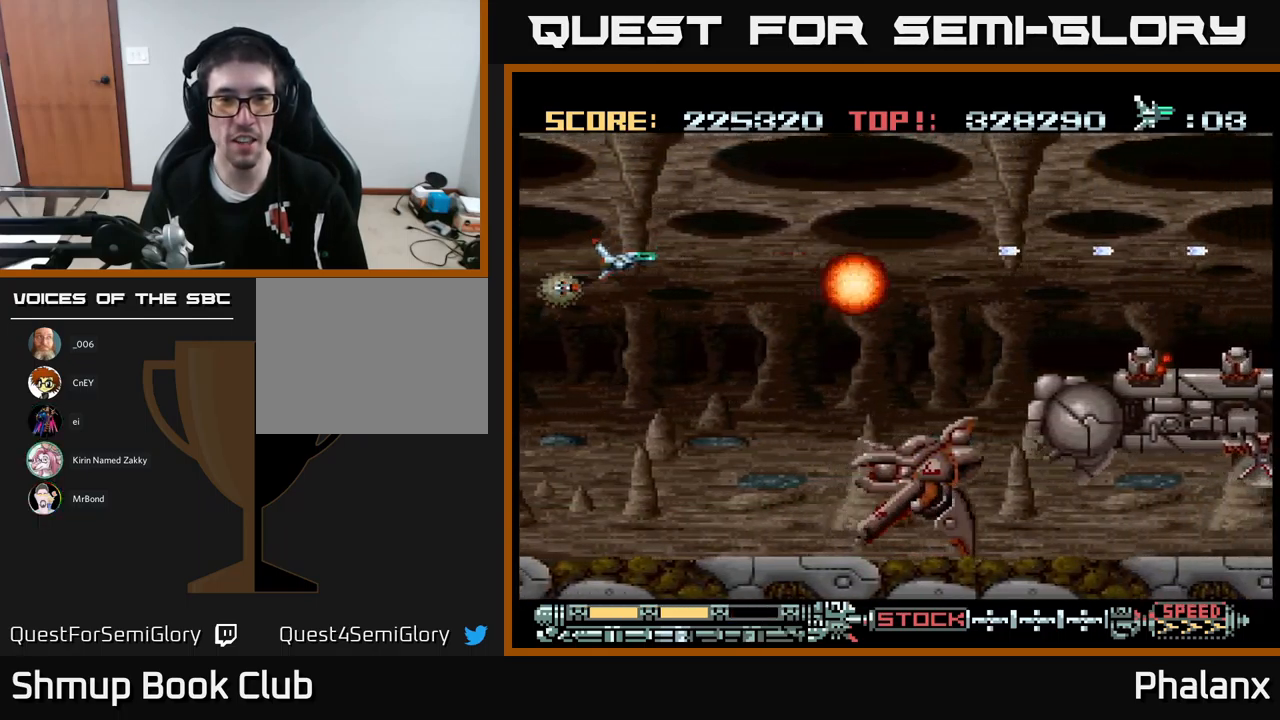
{"buttons": ["A", "DPAD_UP", "DPAD_LEFT"], "events": [[17, "DPAD_DOWN", "down"], [84, "DPAD_LEFT", "up"], [450, "DPAD_DOWN", "up"], [484, "DPAD_LEFT", "down"], [484, "DPAD_UP", "down"]]}
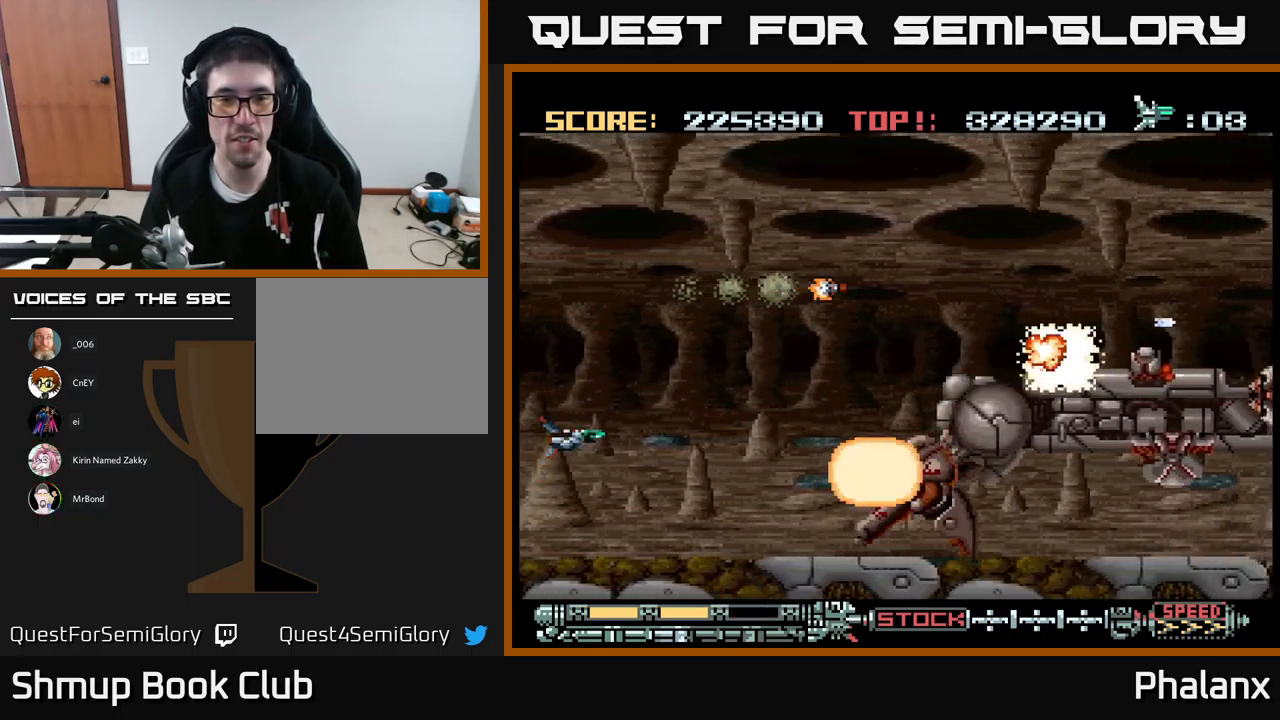
{"buttons": ["A", "DPAD_DOWN", "DPAD_RIGHT"], "events": [[167, "DPAD_LEFT", "up"], [217, "DPAD_RIGHT", "down"], [300, "DPAD_UP", "up"], [384, "DPAD_DOWN", "down"]]}
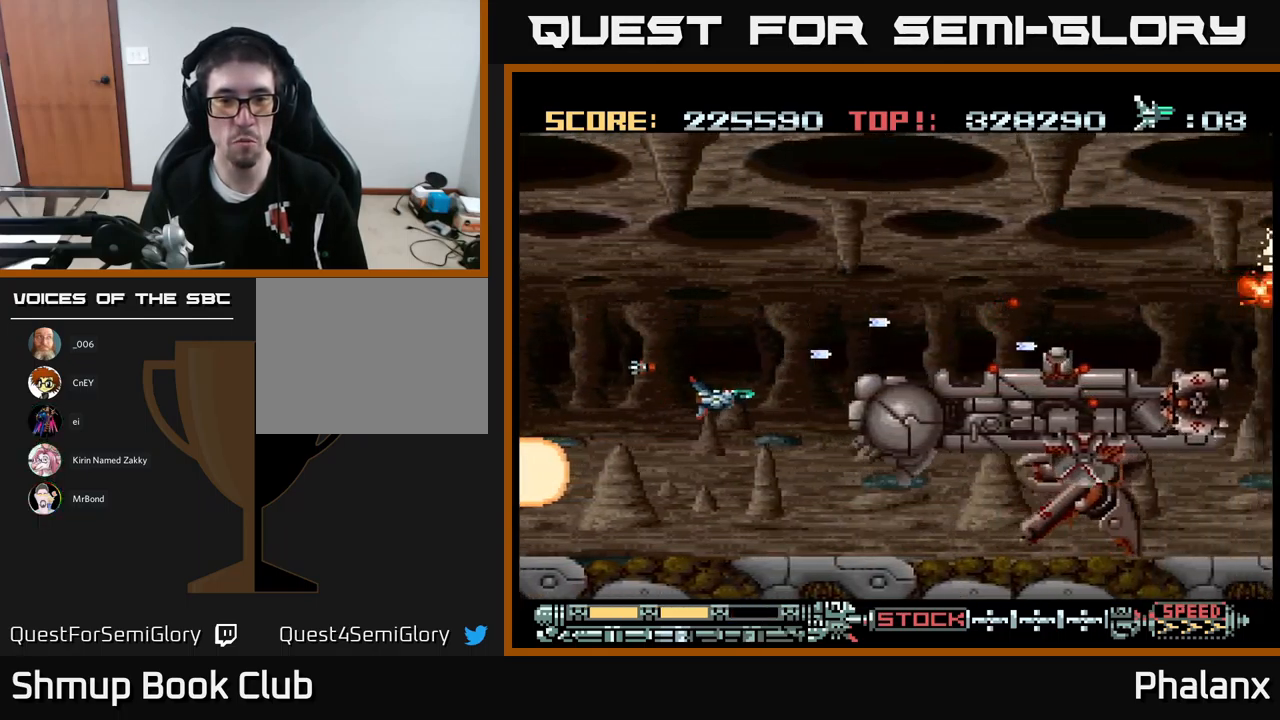
{"buttons": ["A"], "events": [[67, "DPAD_RIGHT", "up"], [184, "DPAD_DOWN", "up"], [200, "DPAD_LEFT", "down"], [467, "DPAD_LEFT", "up"]]}
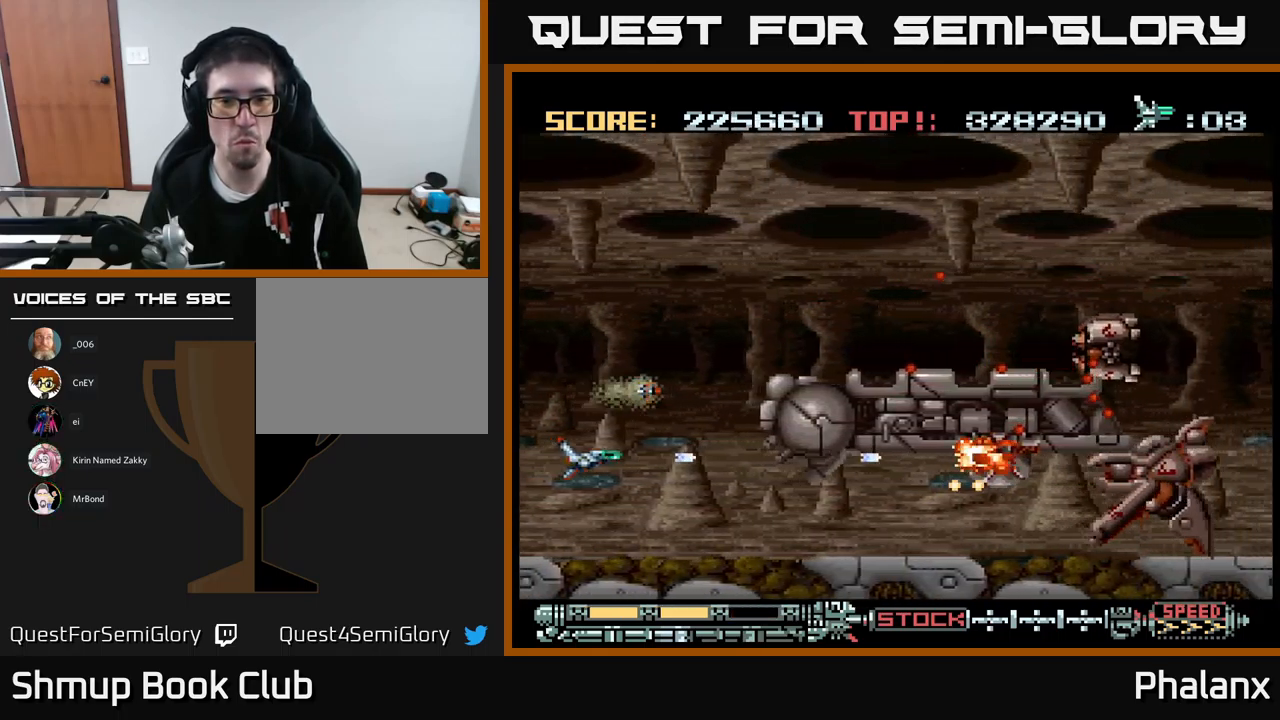
{"buttons": ["A", "DPAD_UP"], "events": [[284, "DPAD_LEFT", "down"], [450, "DPAD_UP", "down"], [484, "DPAD_LEFT", "up"]]}
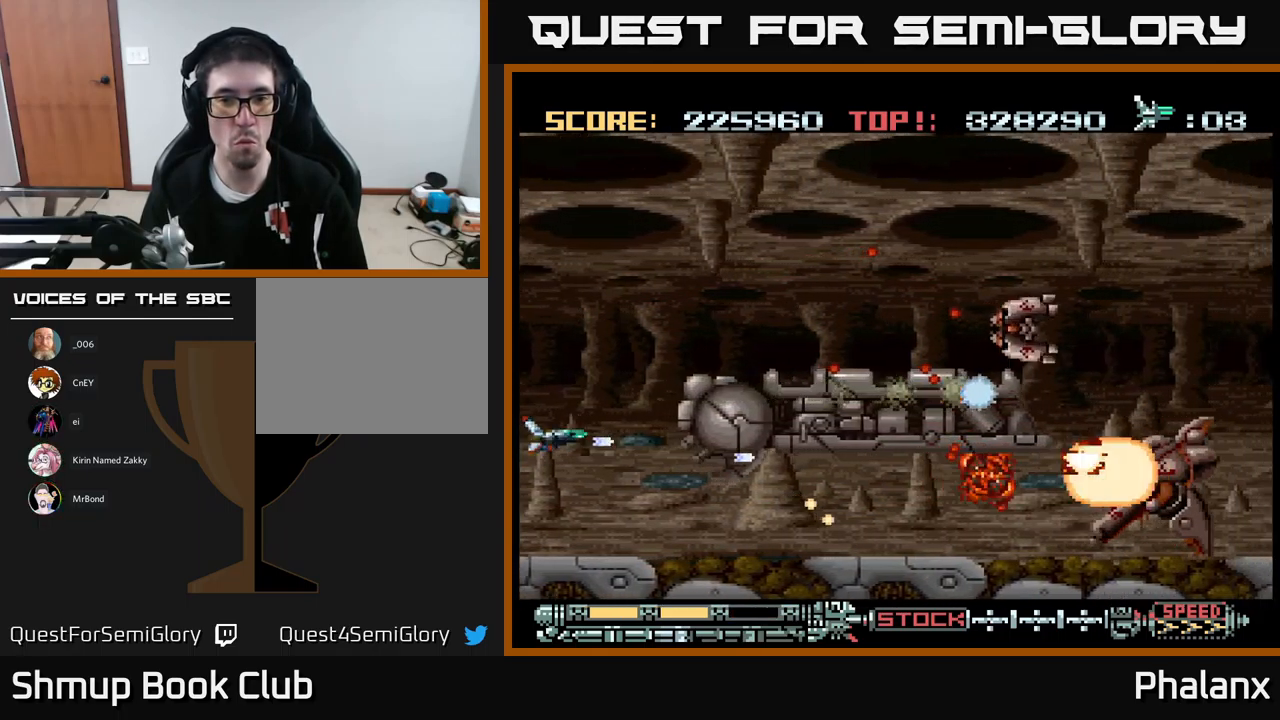
{"buttons": ["A"], "events": [[184, "DPAD_RIGHT", "down"], [250, "DPAD_UP", "up"], [317, "DPAD_RIGHT", "up"], [367, "DPAD_LEFT", "down"], [483, "DPAD_LEFT", "up"]]}
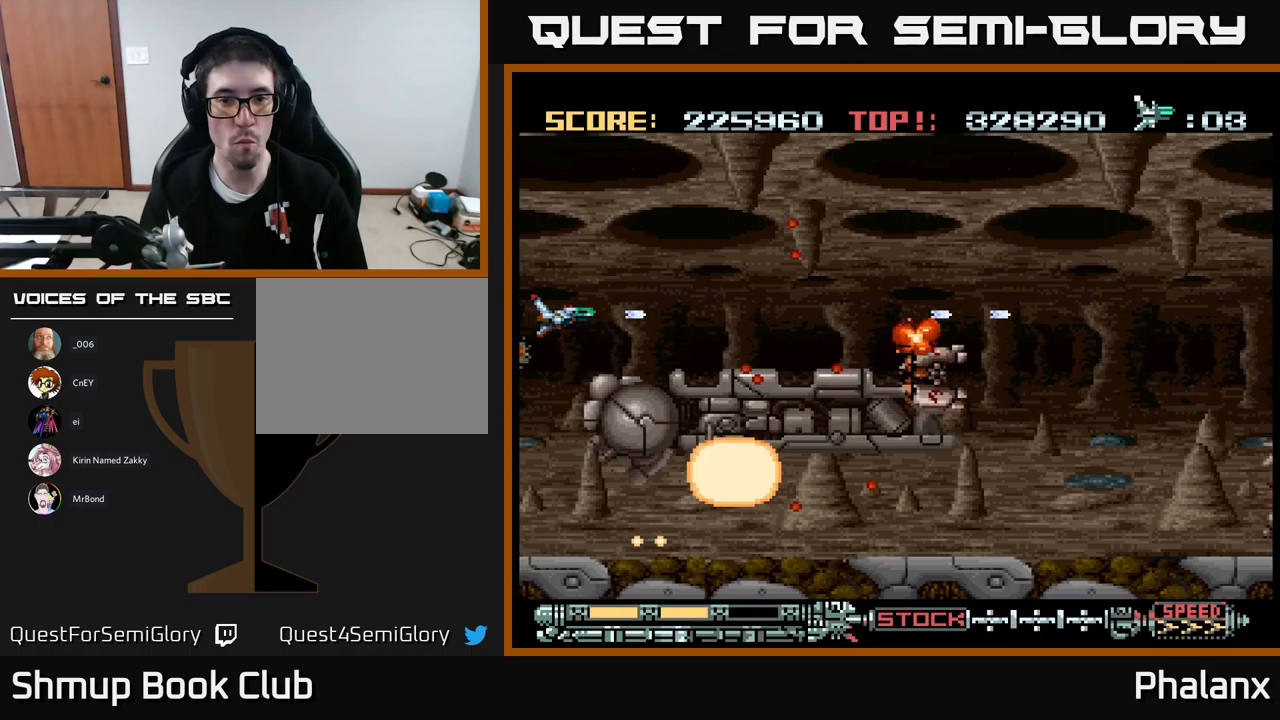
{"buttons": ["A"], "events": [[183, "DPAD_RIGHT", "down"], [483, "DPAD_RIGHT", "up"]]}
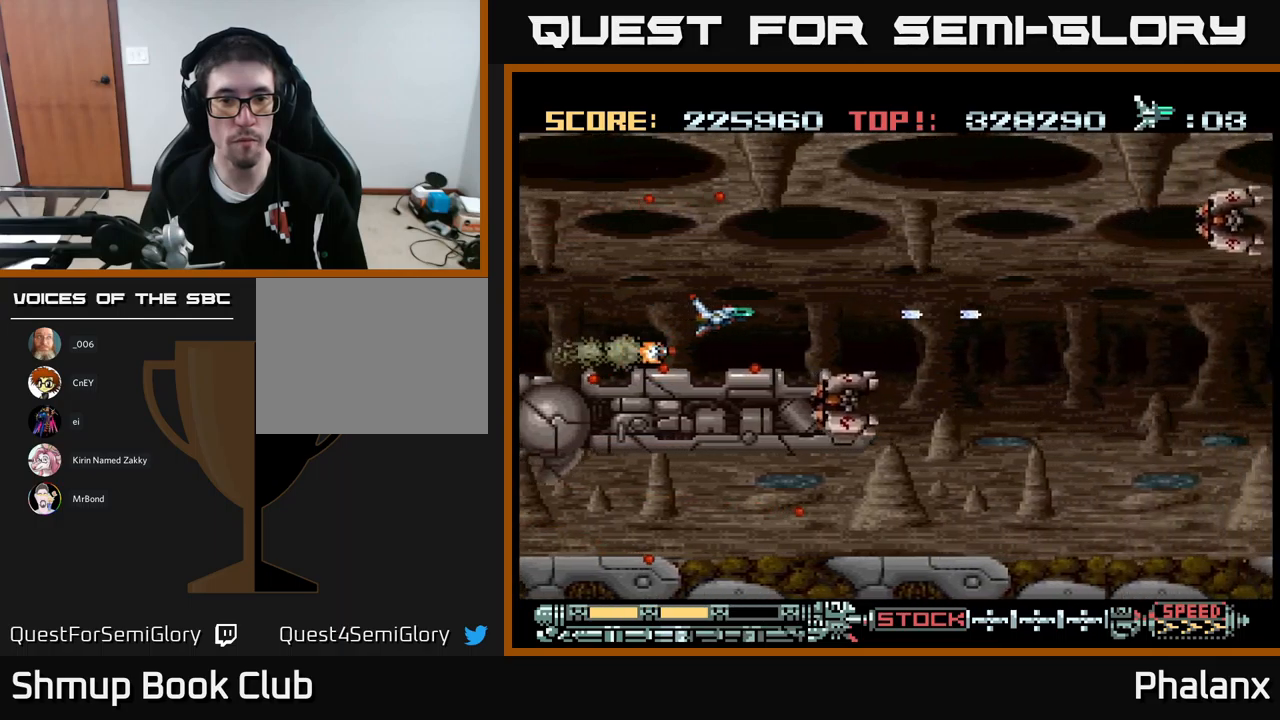
{"buttons": ["A", "DPAD_UP", "DPAD_RIGHT"], "events": [[200, "DPAD_LEFT", "down"], [250, "DPAD_UP", "down"], [333, "DPAD_LEFT", "up"], [400, "DPAD_RIGHT", "down"]]}
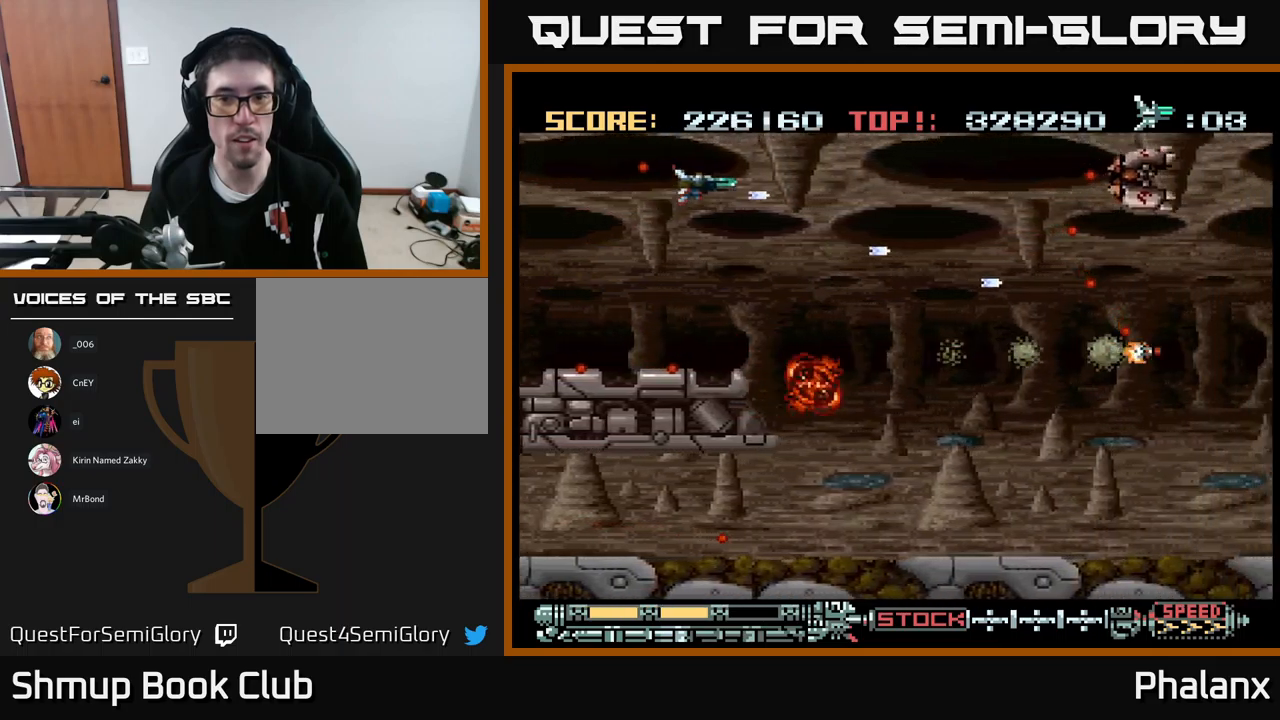
{"buttons": ["A", "DPAD_LEFT"], "events": [[50, "DPAD_UP", "up"], [200, "DPAD_DOWN", "down"], [350, "DPAD_RIGHT", "up"], [400, "DPAD_LEFT", "down"], [483, "DPAD_DOWN", "up"]]}
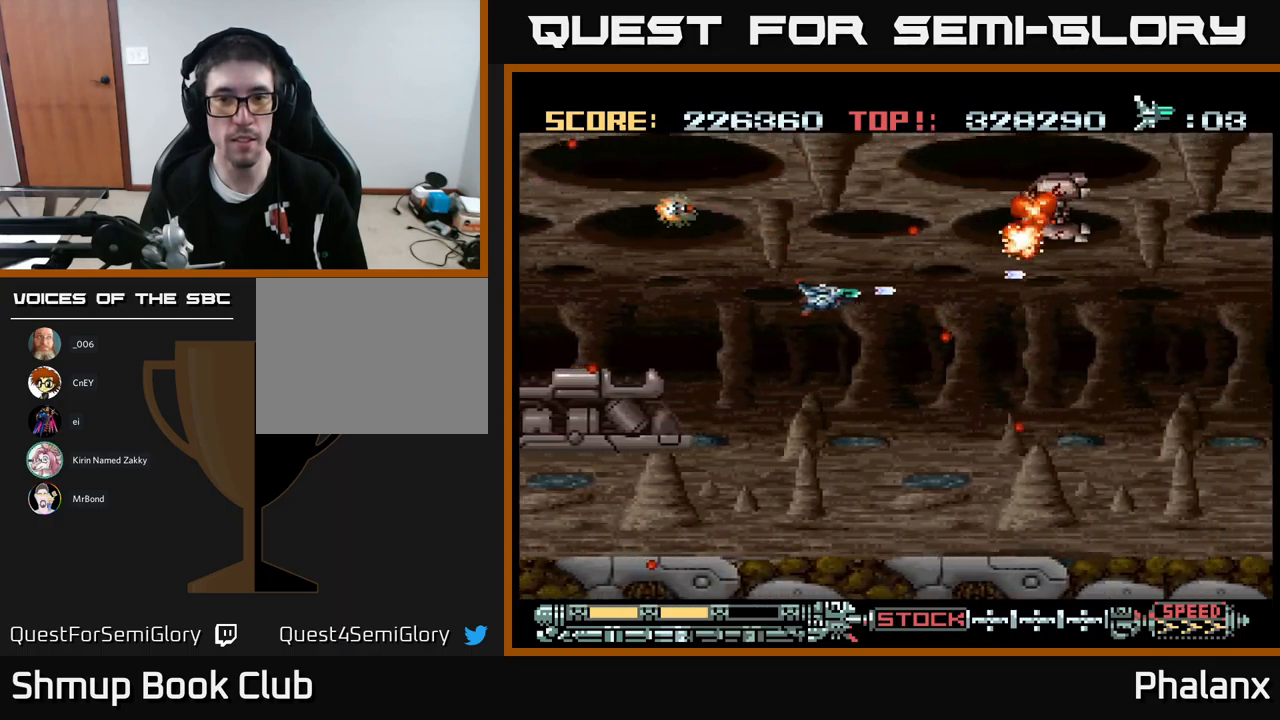
{"buttons": ["A"], "events": [[83, "DPAD_LEFT", "up"], [300, "DPAD_RIGHT", "down"], [483, "DPAD_RIGHT", "up"]]}